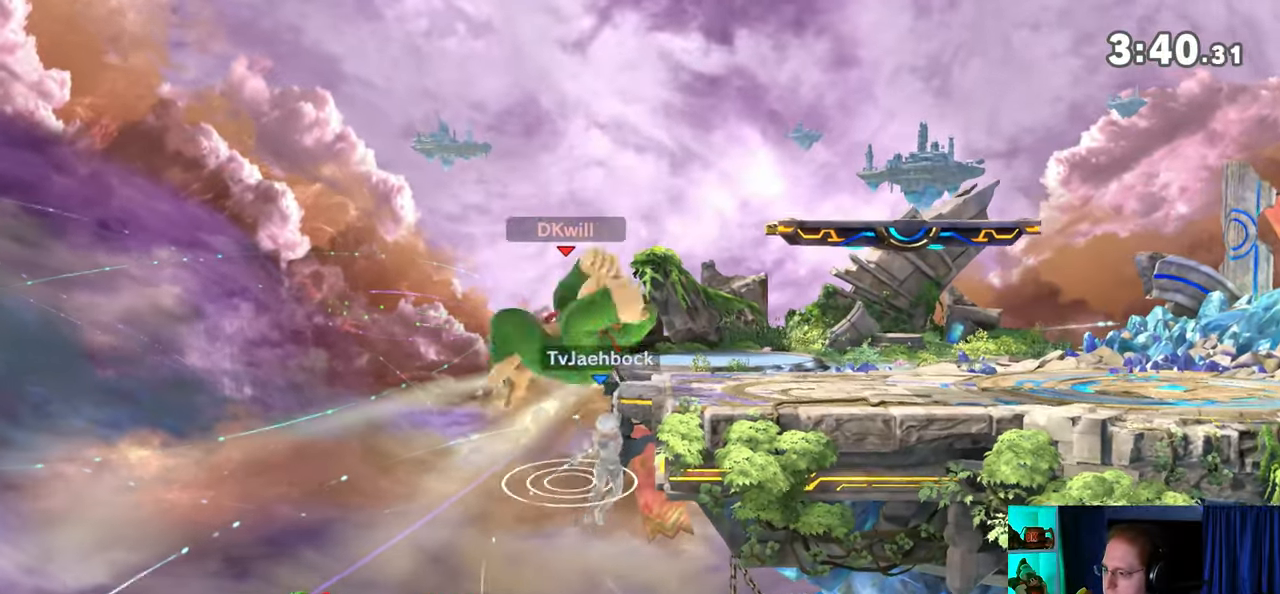
Gameplay with a controller (Nintendo layout); each line is a JSON object with the inputs held at the frame after it. "events" lists button and stick changes between this image and that frame as [ms after this image, input, new state], when the widget could be followed in between. Not read: L3 R3.
{"buttons": [], "left_stick": "center", "right_stick": "center", "events": [[317, "left_stick", "down"], [467, "left_stick", "center"]]}
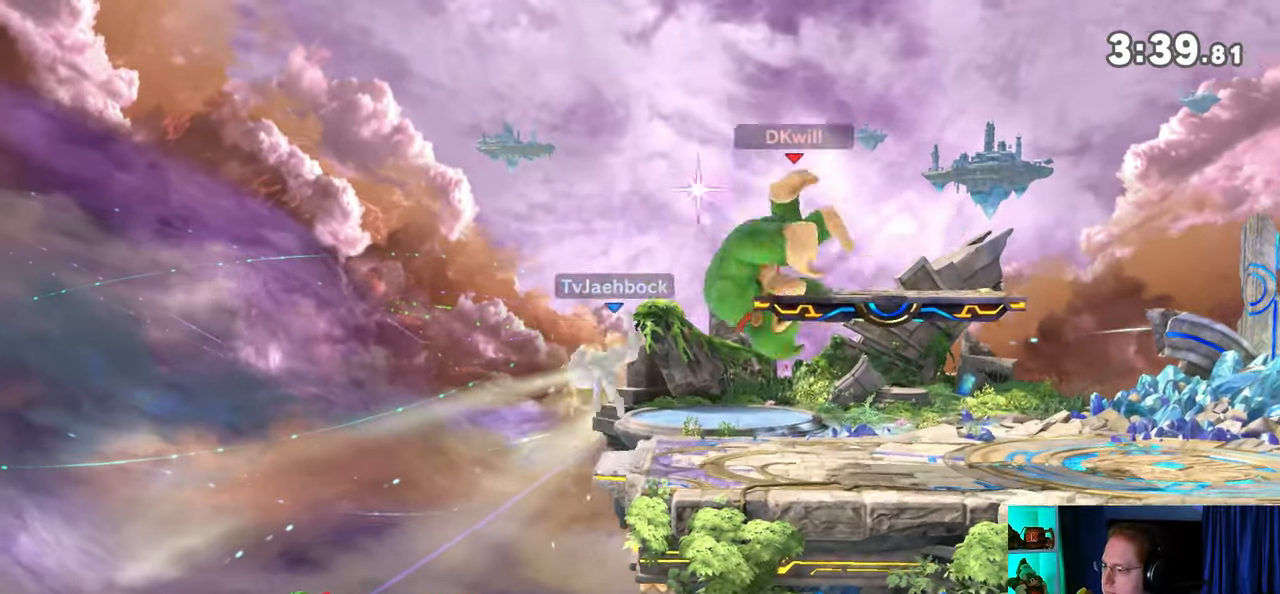
{"buttons": [], "left_stick": "left", "right_stick": "center", "events": [[33, "left_stick", "right"], [133, "X", "down"], [133, "left_stick", "left"], [167, "X", "up"], [200, "left_stick", "center"], [283, "left_stick", "left"]]}
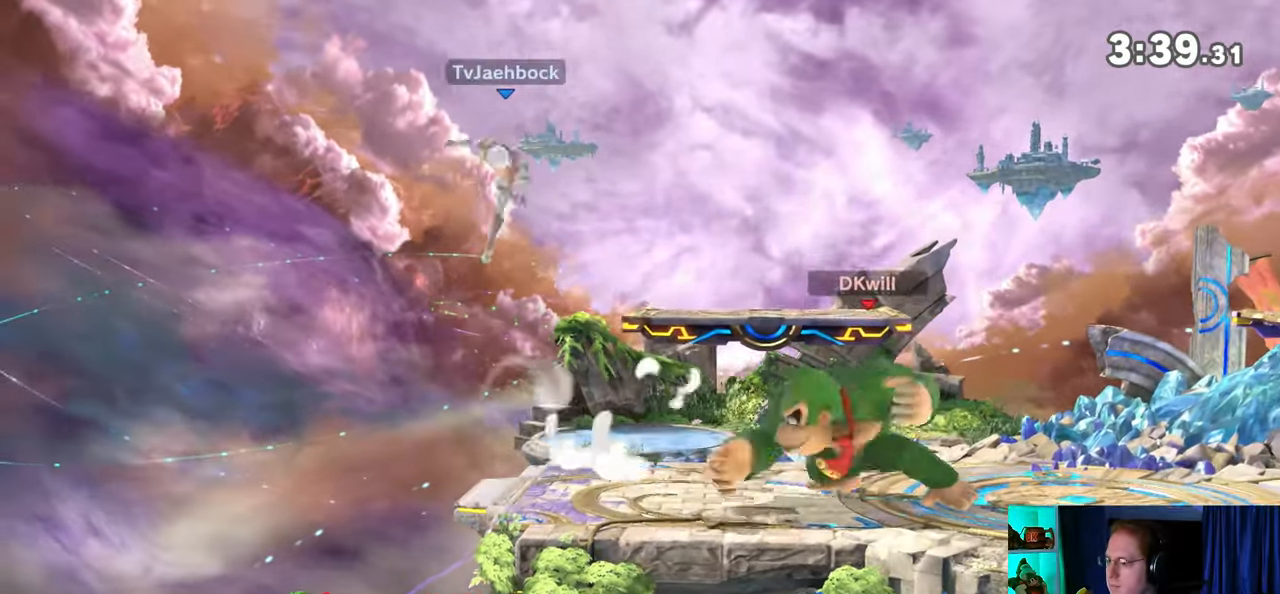
{"buttons": [], "left_stick": "center", "right_stick": "center", "events": [[17, "left_stick", "center"], [317, "left_stick", "right"], [450, "left_stick", "center"]]}
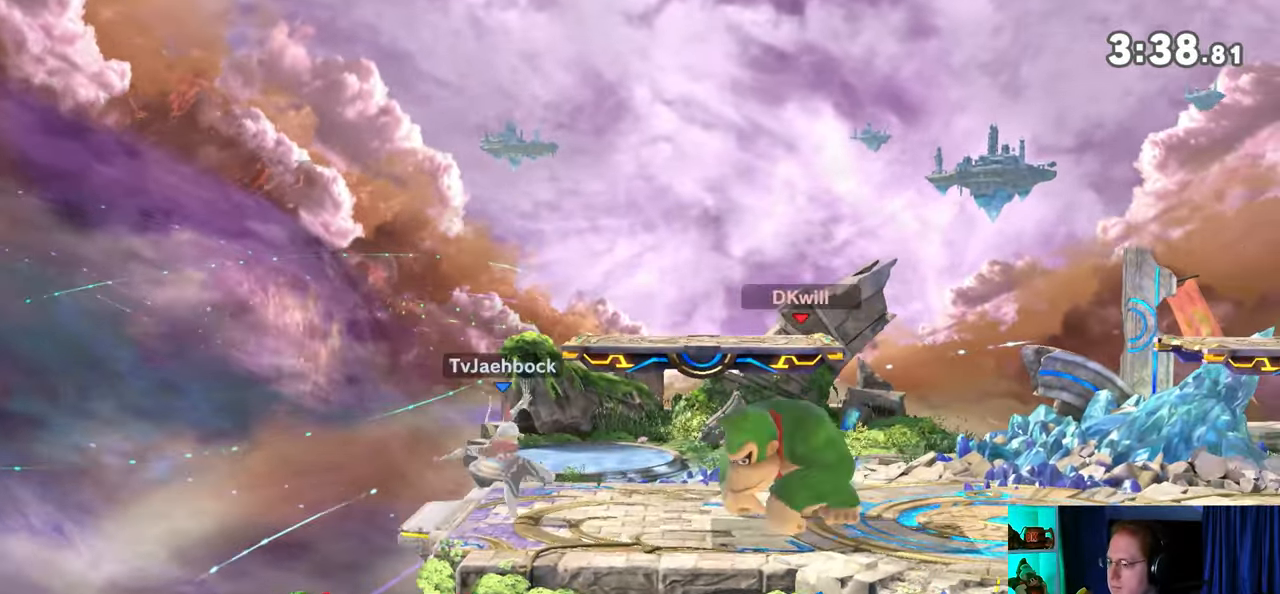
{"buttons": ["Y"], "left_stick": "left", "right_stick": "center", "events": [[167, "left_stick", "right"], [350, "left_stick", "left"], [417, "Y", "down"]]}
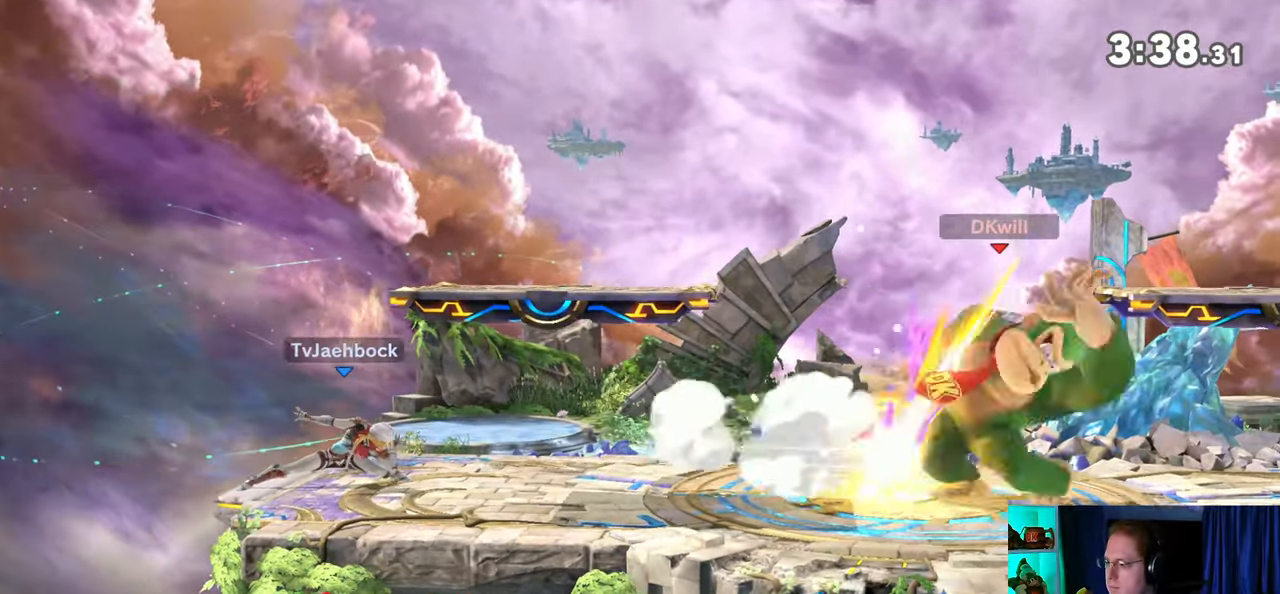
{"buttons": ["Y"], "left_stick": "center", "right_stick": "center", "events": [[100, "Y", "up"], [167, "left_stick", "center"], [450, "left_stick", "left"], [500, "Y", "down"], [500, "left_stick", "center"]]}
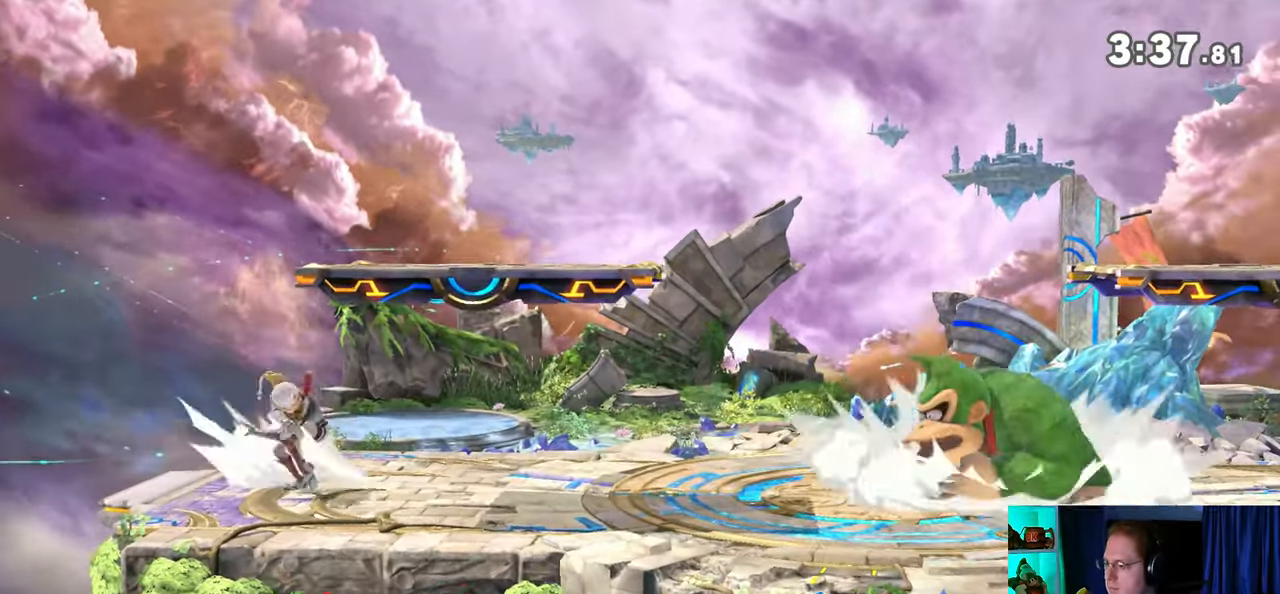
{"buttons": [], "left_stick": "down-left", "right_stick": "center", "events": [[133, "Y", "up"], [317, "A", "down"], [417, "A", "up"], [417, "left_stick", "down"], [467, "left_stick", "down-left"]]}
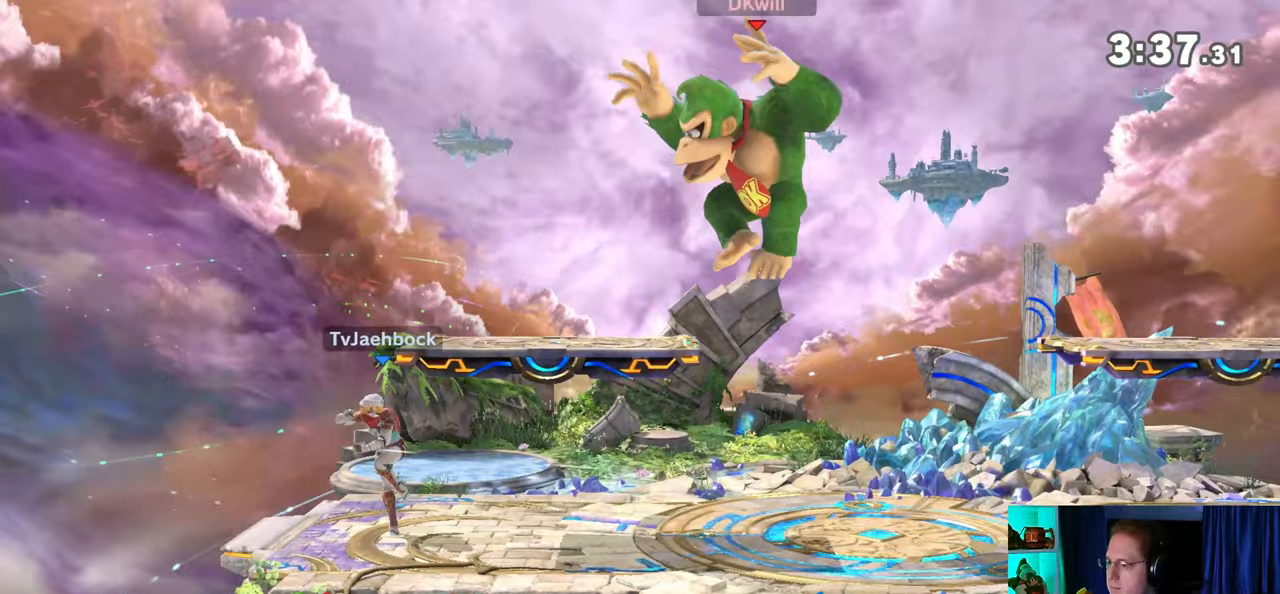
{"buttons": [], "left_stick": "left", "right_stick": "center", "events": [[250, "left_stick", "center"], [350, "left_stick", "left"]]}
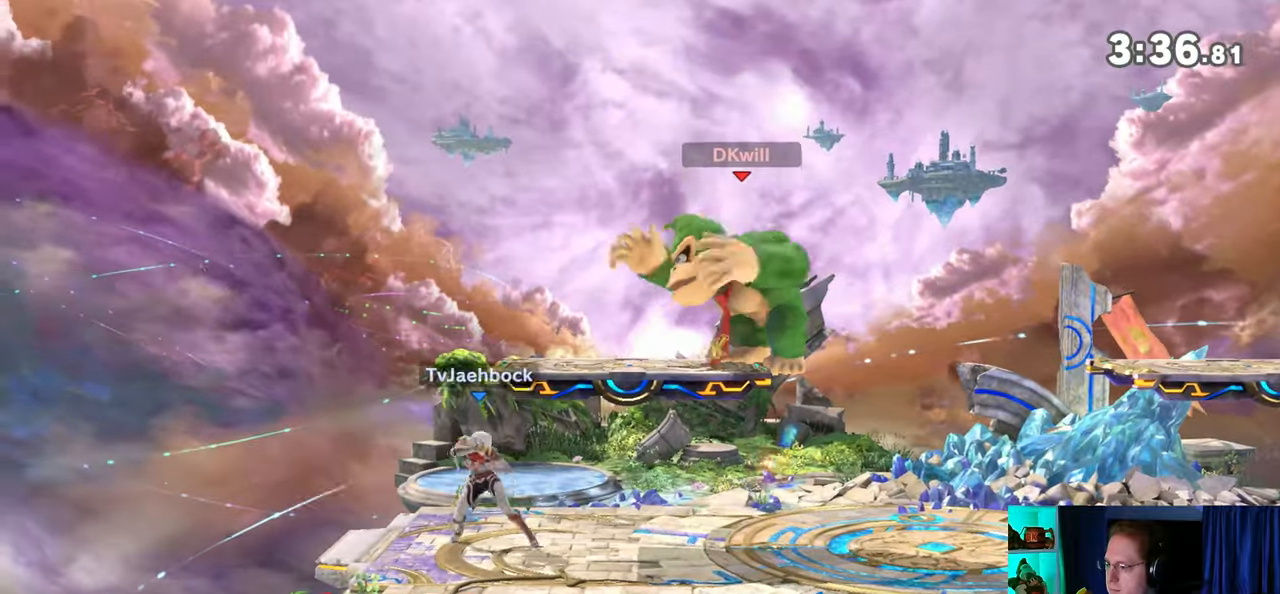
{"buttons": [], "left_stick": "left", "right_stick": "center", "events": [[67, "Y", "down"], [100, "Y", "up"], [217, "left_stick", "center"], [350, "left_stick", "left"]]}
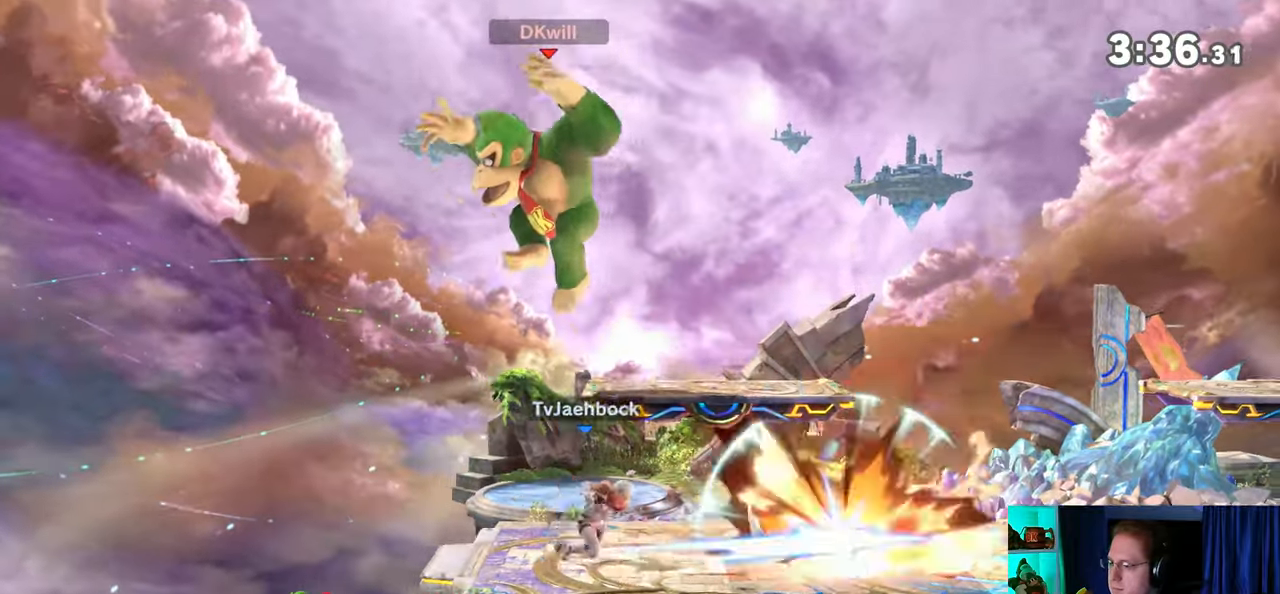
{"buttons": [], "left_stick": "right", "right_stick": "center", "events": [[167, "B", "down"], [200, "B", "up"], [200, "left_stick", "right"]]}
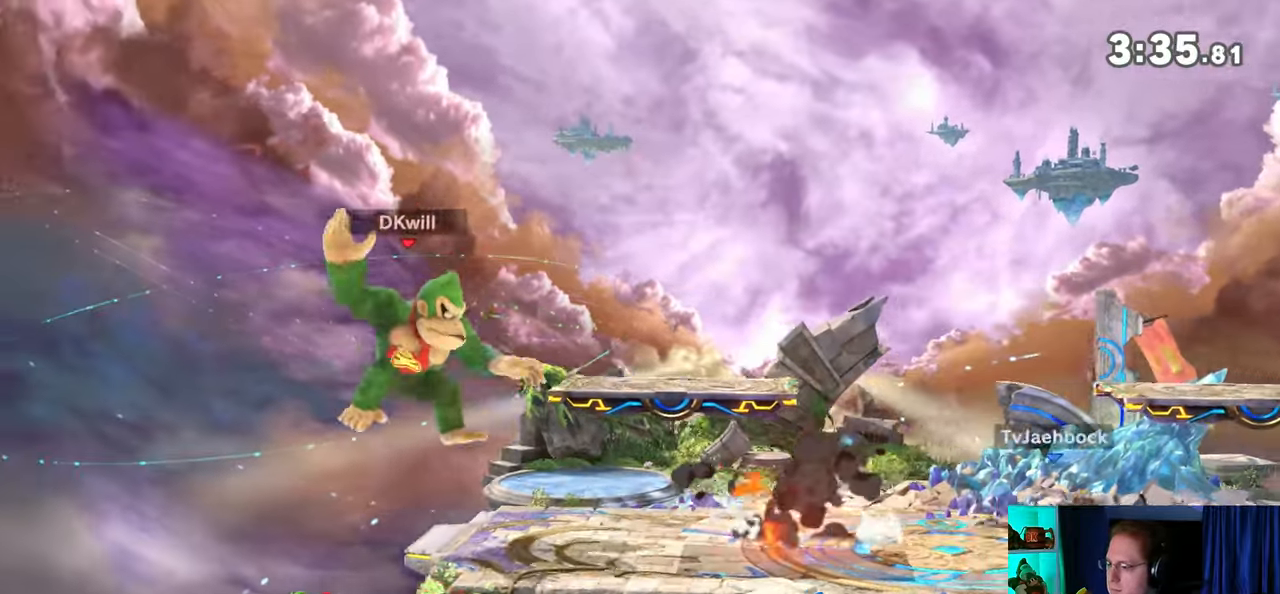
{"buttons": [], "left_stick": "right", "right_stick": "center", "events": [[67, "left_stick", "center"], [250, "Y", "down"], [383, "left_stick", "right"], [450, "Y", "up"]]}
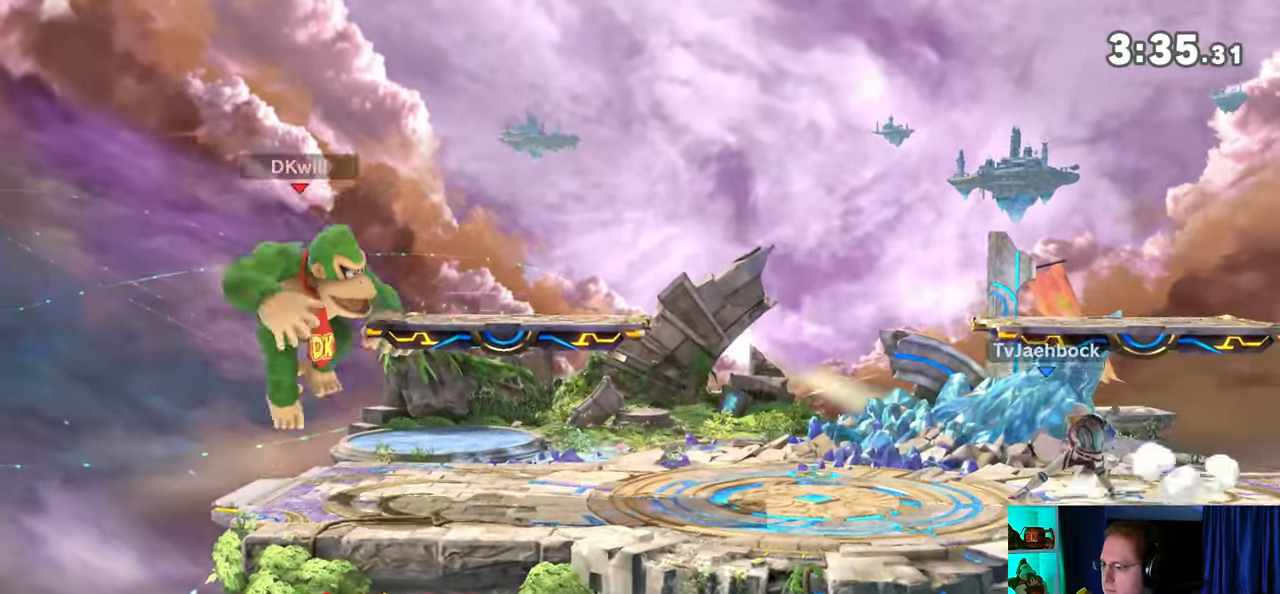
{"buttons": [], "left_stick": "center", "right_stick": "center", "events": [[133, "left_stick", "center"], [167, "B", "down"], [283, "B", "up"]]}
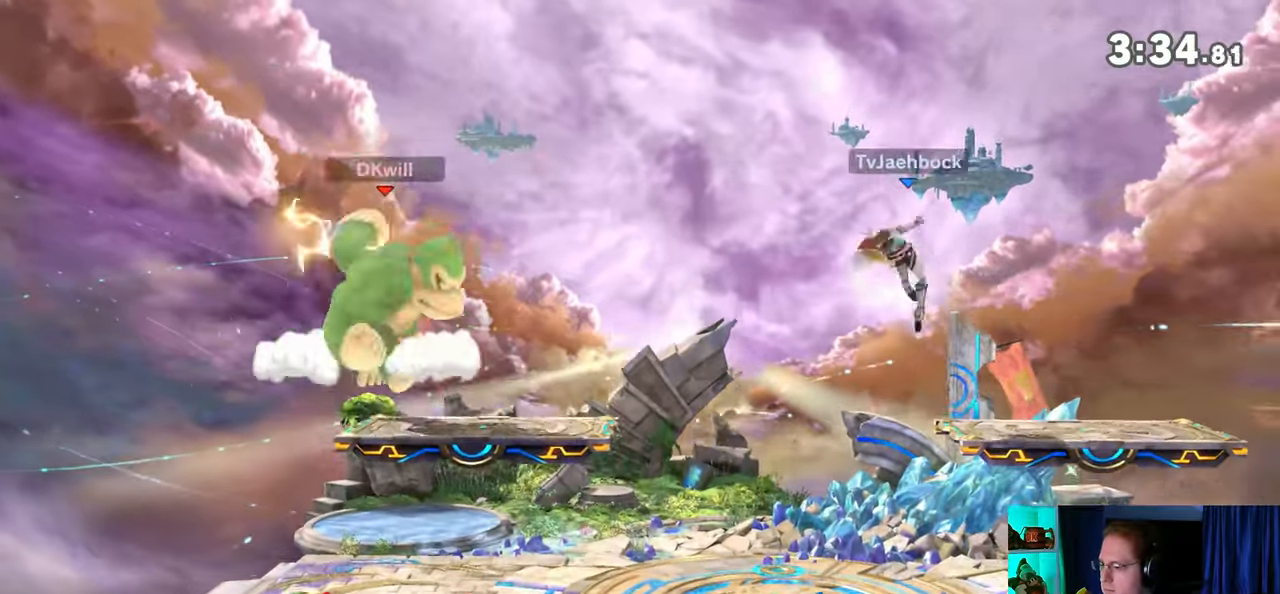
{"buttons": [], "left_stick": "left", "right_stick": "center", "events": [[167, "R1", "down"], [233, "R1", "up"], [417, "left_stick", "left"]]}
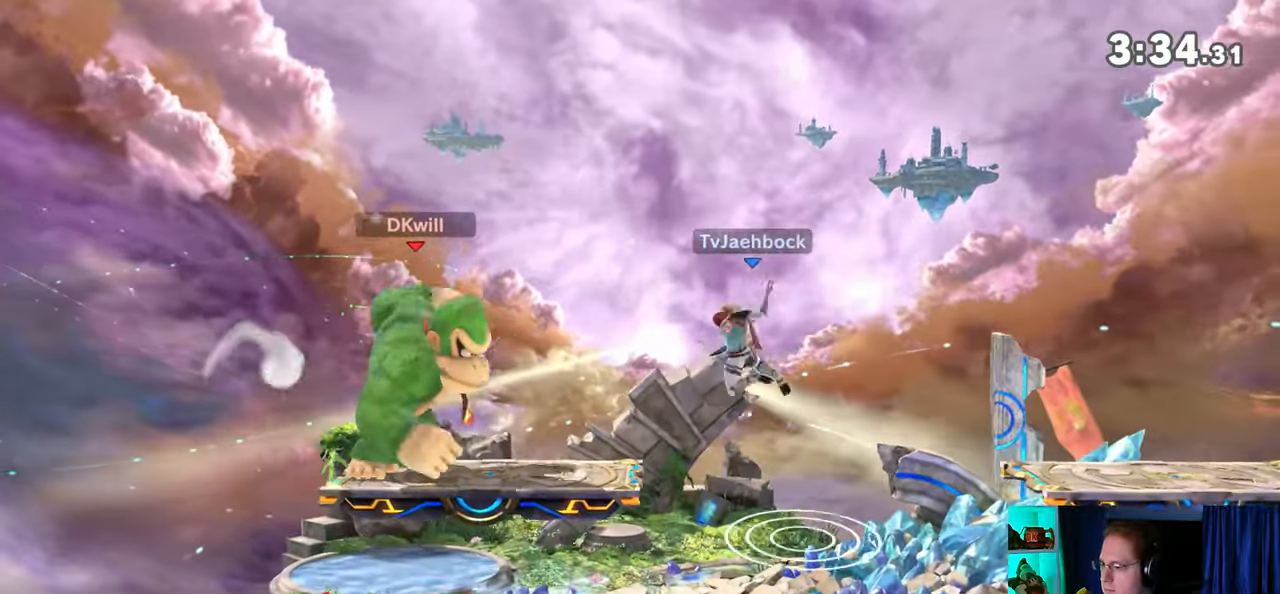
{"buttons": [], "left_stick": "center", "right_stick": "center", "events": [[100, "left_stick", "center"], [133, "B", "down"], [200, "B", "up"]]}
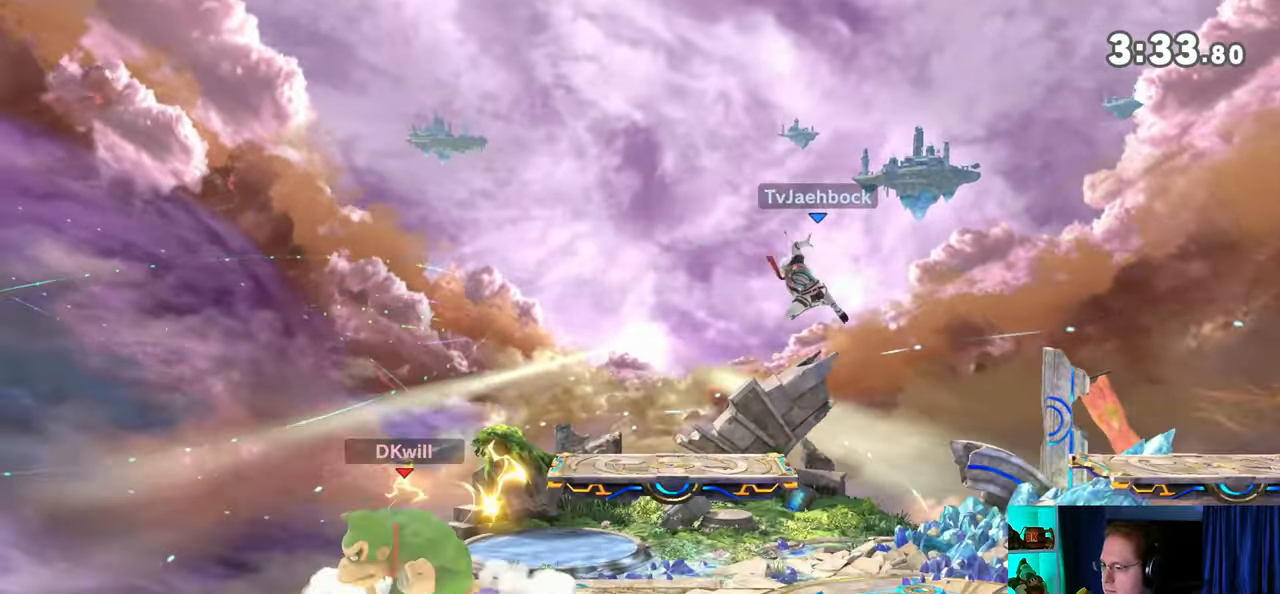
{"buttons": ["R1"], "left_stick": "right", "right_stick": "center", "events": [[67, "left_stick", "right"], [417, "R1", "down"]]}
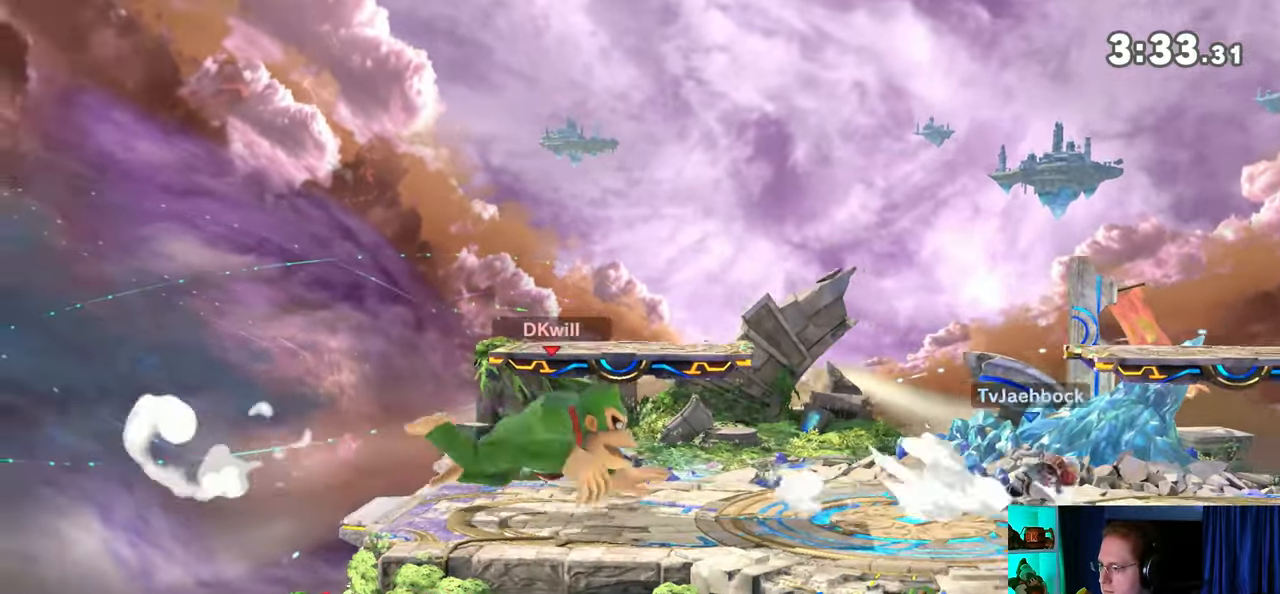
{"buttons": ["R1"], "left_stick": "center", "right_stick": "center", "events": [[100, "left_stick", "center"]]}
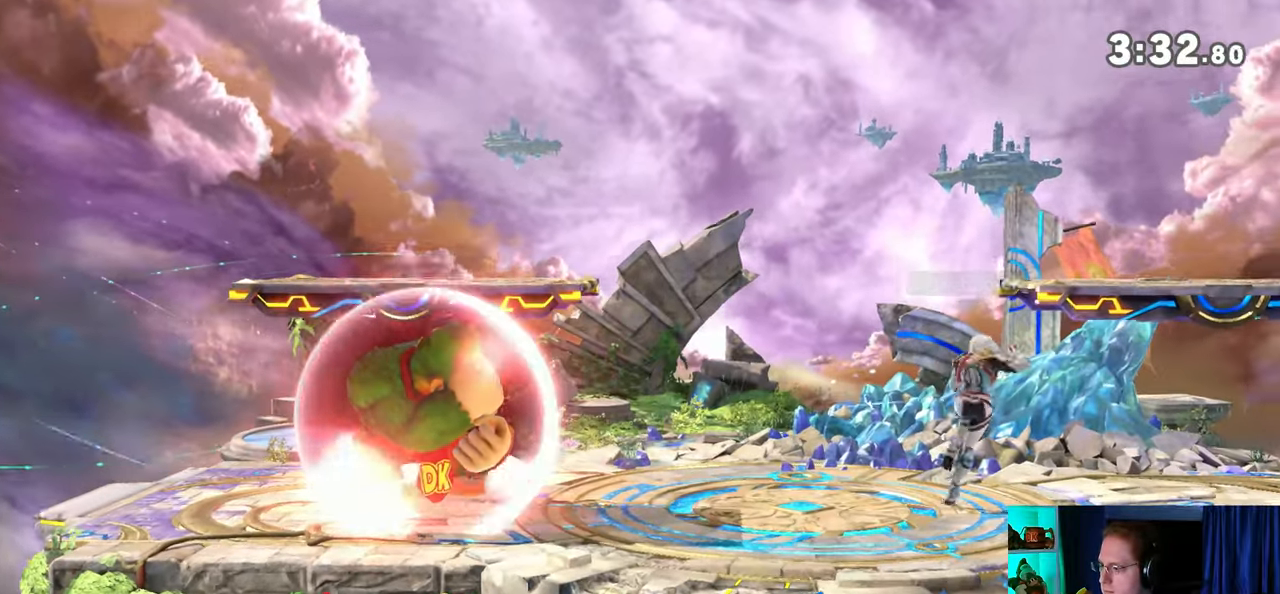
{"buttons": [], "left_stick": "center", "right_stick": "center", "events": [[33, "Y", "down"], [200, "B", "down"], [200, "R1", "up"], [200, "Y", "up"], [350, "B", "up"]]}
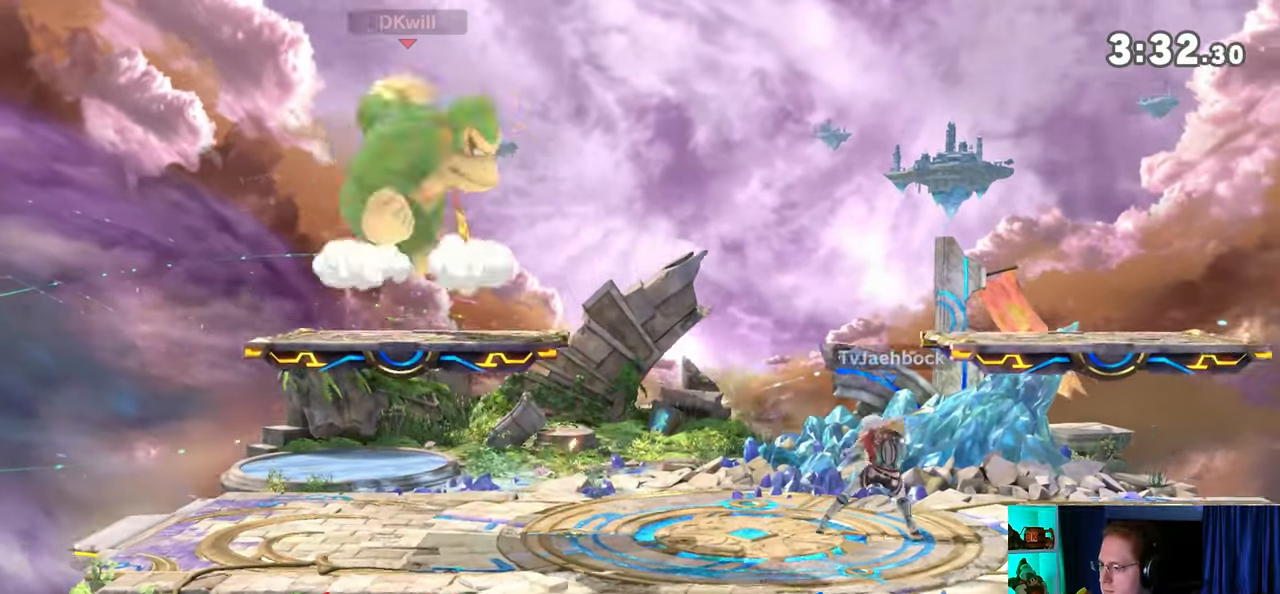
{"buttons": ["R1"], "left_stick": "center", "right_stick": "center", "events": [[317, "R1", "down"]]}
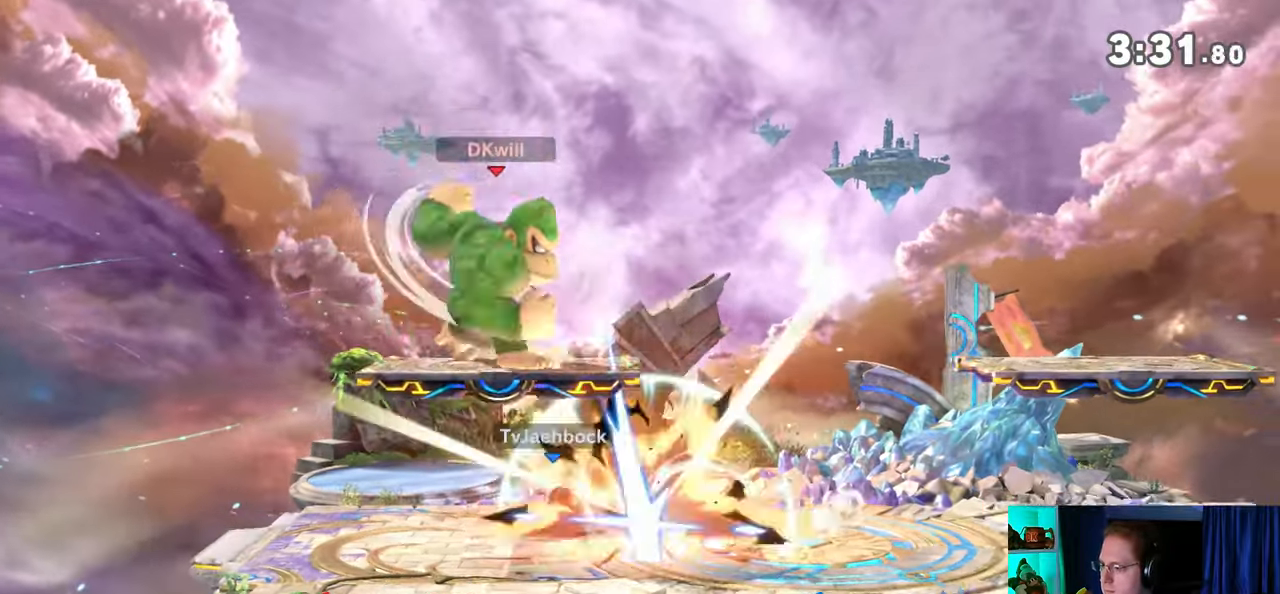
{"buttons": ["R1"], "left_stick": "center", "right_stick": "center", "events": []}
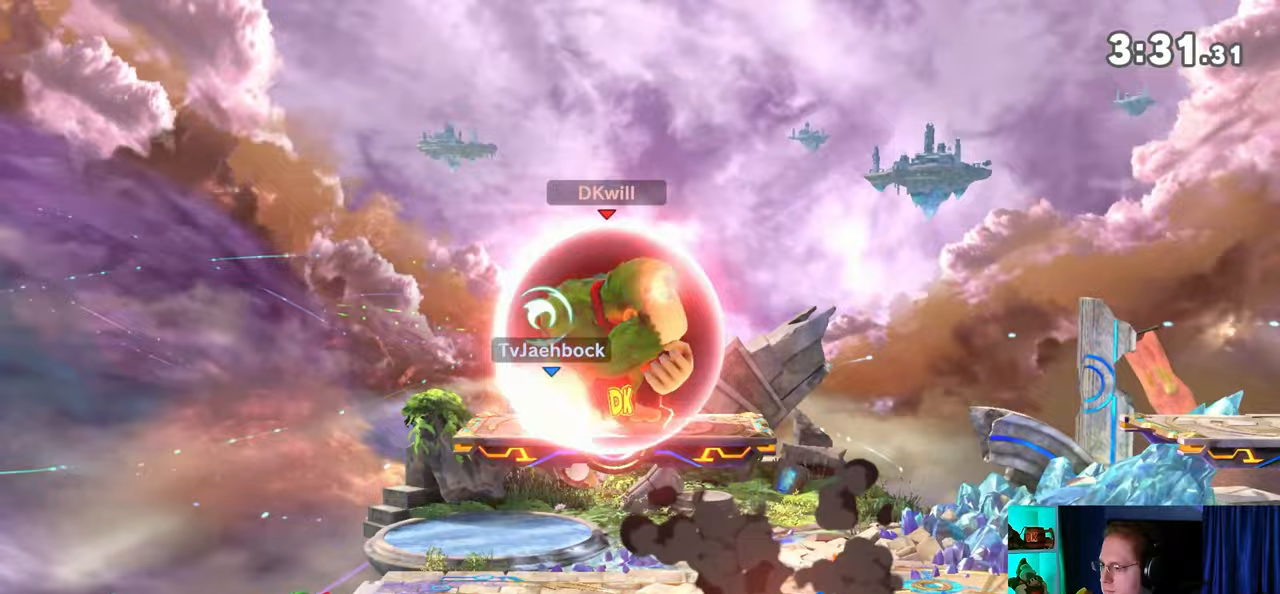
{"buttons": ["R1"], "left_stick": "left", "right_stick": "center", "events": [[217, "Y", "down"], [317, "left_stick", "left"], [483, "Y", "up"]]}
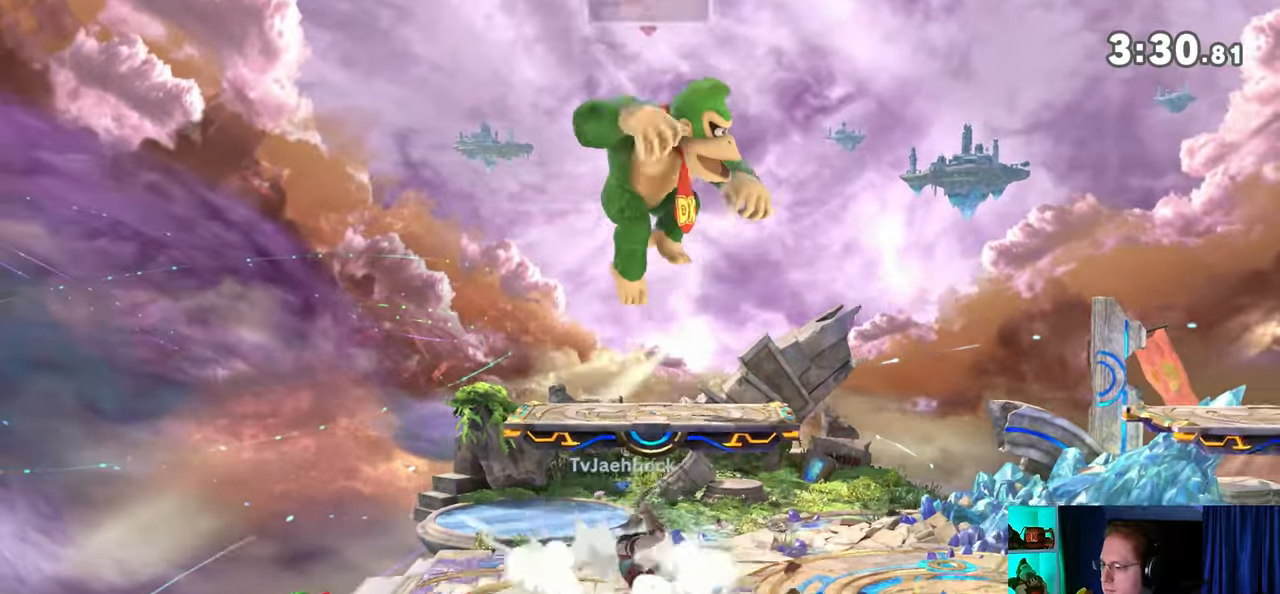
{"buttons": [], "left_stick": "right", "right_stick": "center", "events": [[33, "R1", "up"], [317, "left_stick", "center"], [450, "B", "down"], [467, "B", "up"], [500, "left_stick", "right"]]}
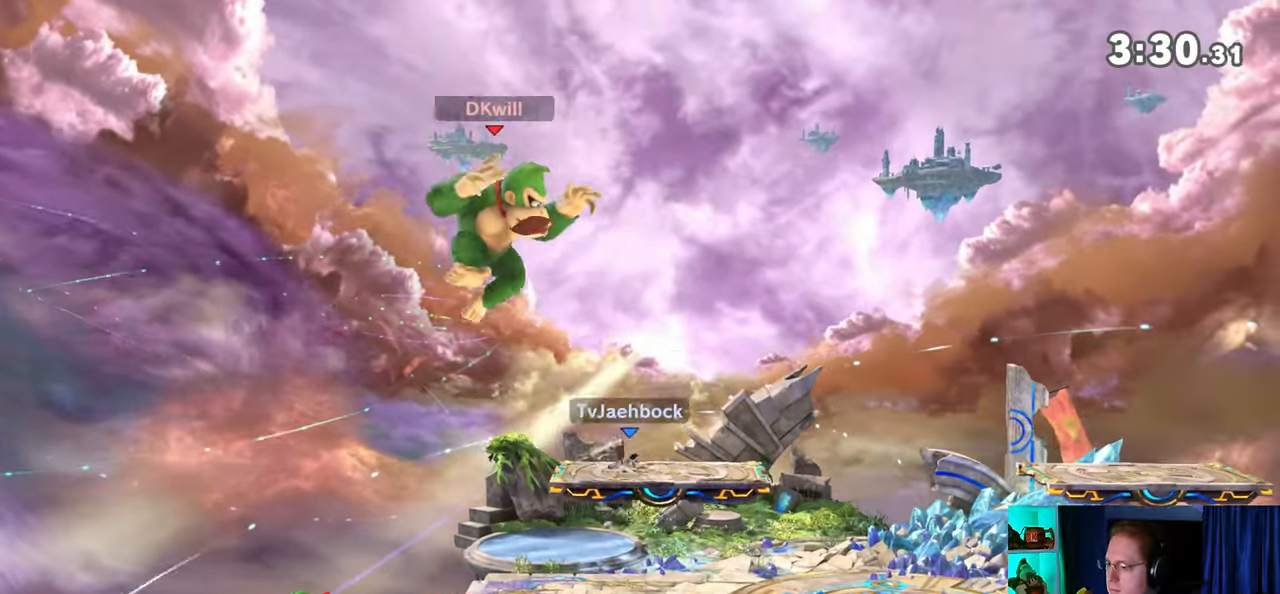
{"buttons": [], "left_stick": "right", "right_stick": "center", "events": []}
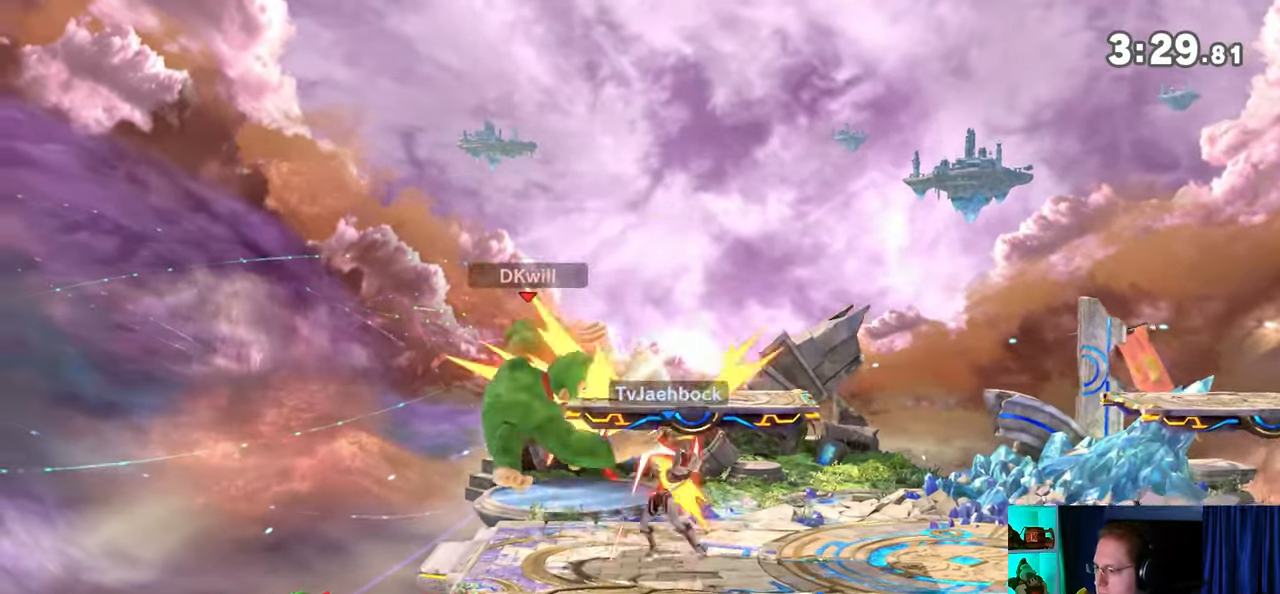
{"buttons": [], "left_stick": "right", "right_stick": "center", "events": [[33, "left_stick", "center"], [133, "X", "down"], [250, "X", "up"], [283, "left_stick", "right"]]}
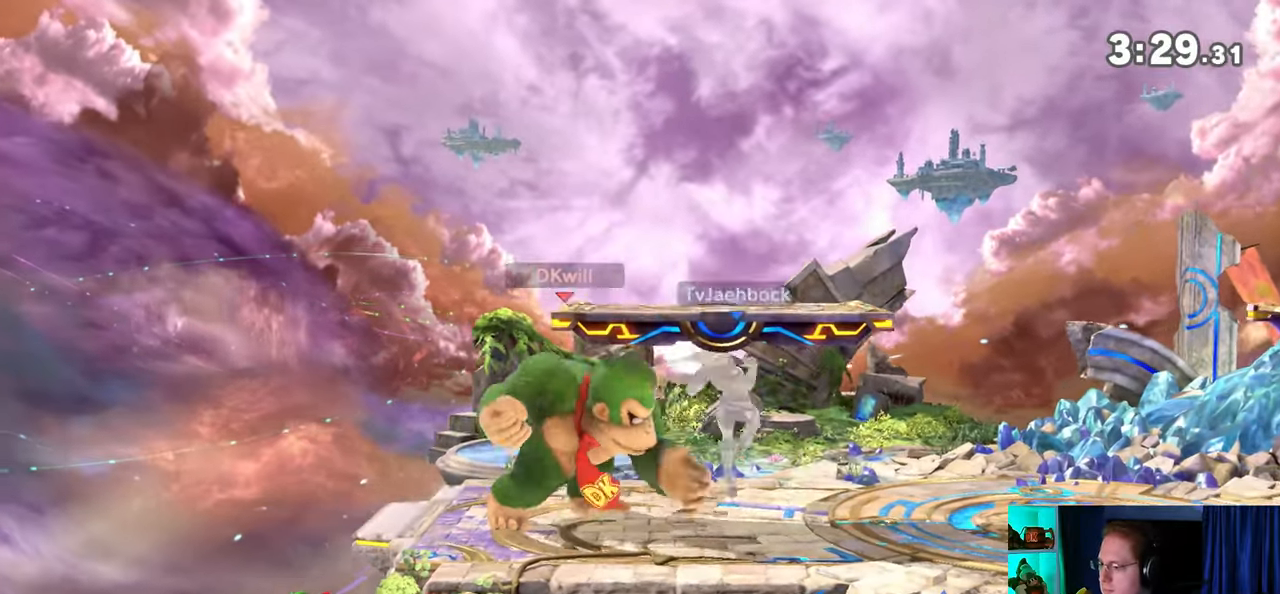
{"buttons": ["Y"], "left_stick": "right", "right_stick": "center", "events": [[100, "Y", "down"]]}
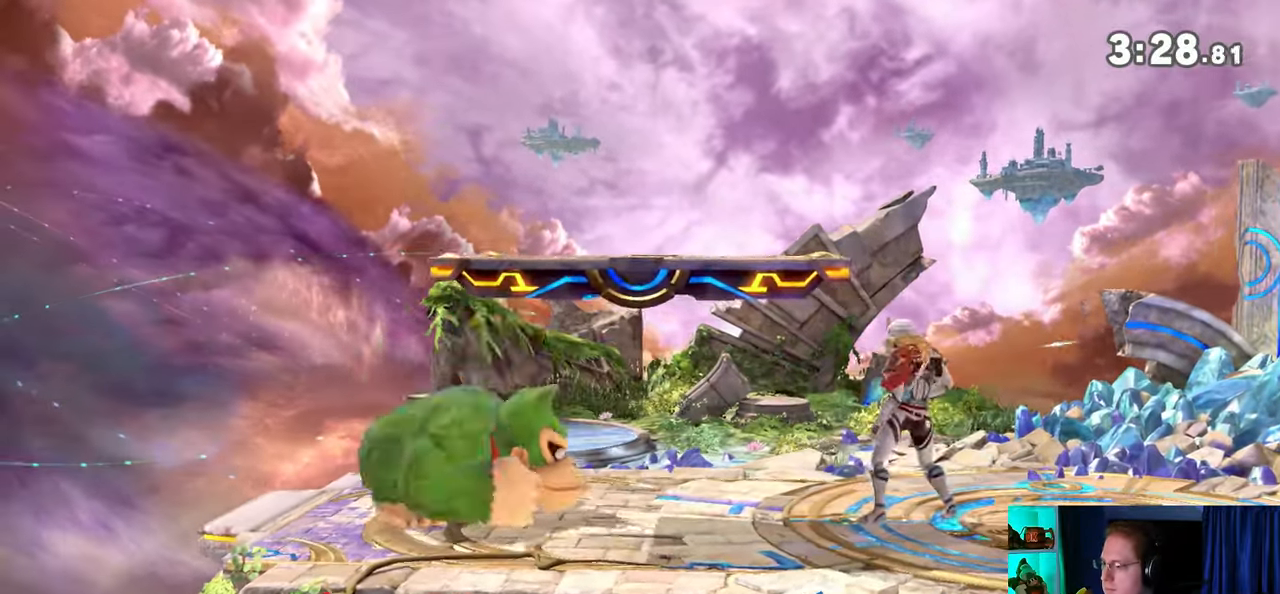
{"buttons": [], "left_stick": "right", "right_stick": "center", "events": [[67, "Y", "up"], [217, "left_stick", "center"], [267, "A", "down"], [283, "A", "up"], [317, "left_stick", "down"], [467, "left_stick", "right"]]}
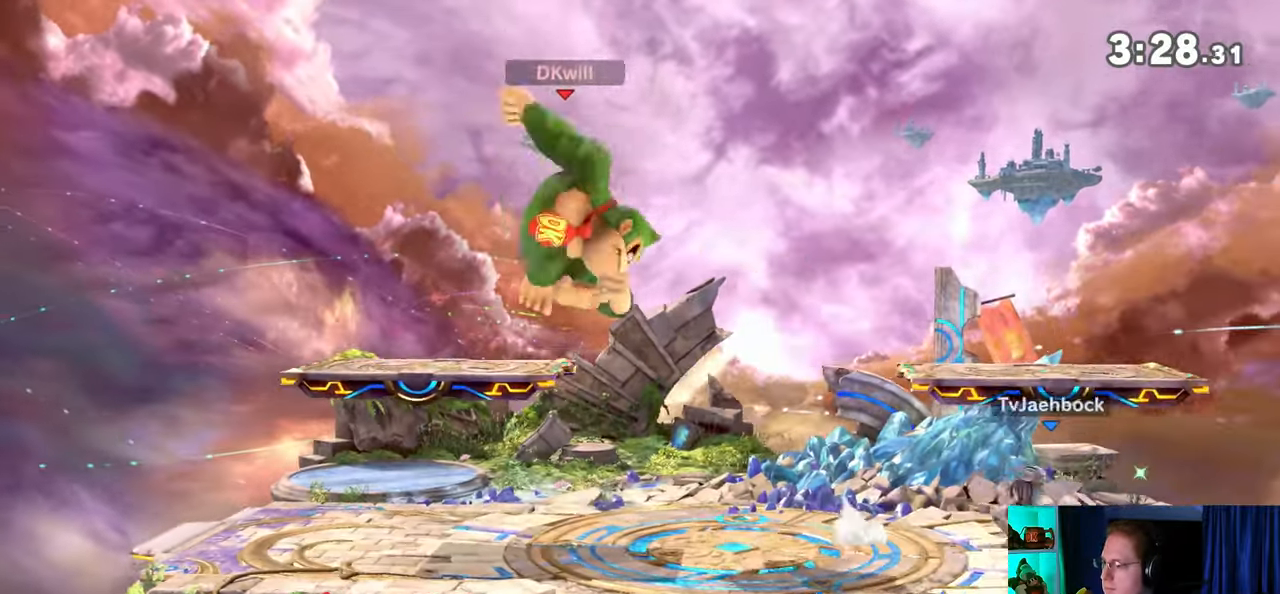
{"buttons": [], "left_stick": "down", "right_stick": "center", "events": [[167, "left_stick", "down"], [233, "A", "down"], [283, "A", "up"], [350, "A", "down"], [450, "A", "up"]]}
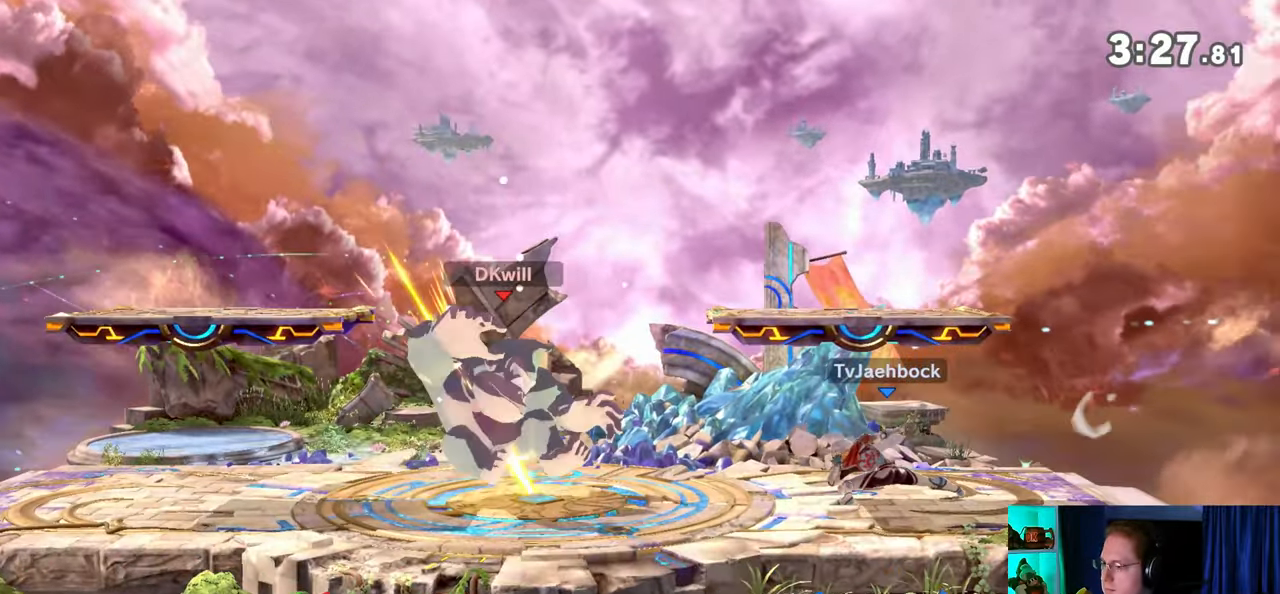
{"buttons": [], "left_stick": "center", "right_stick": "center", "events": [[33, "left_stick", "center"], [283, "left_stick", "right"], [350, "A", "down"], [350, "Y", "down"], [350, "left_stick", "center"], [417, "Y", "up"], [450, "A", "up"]]}
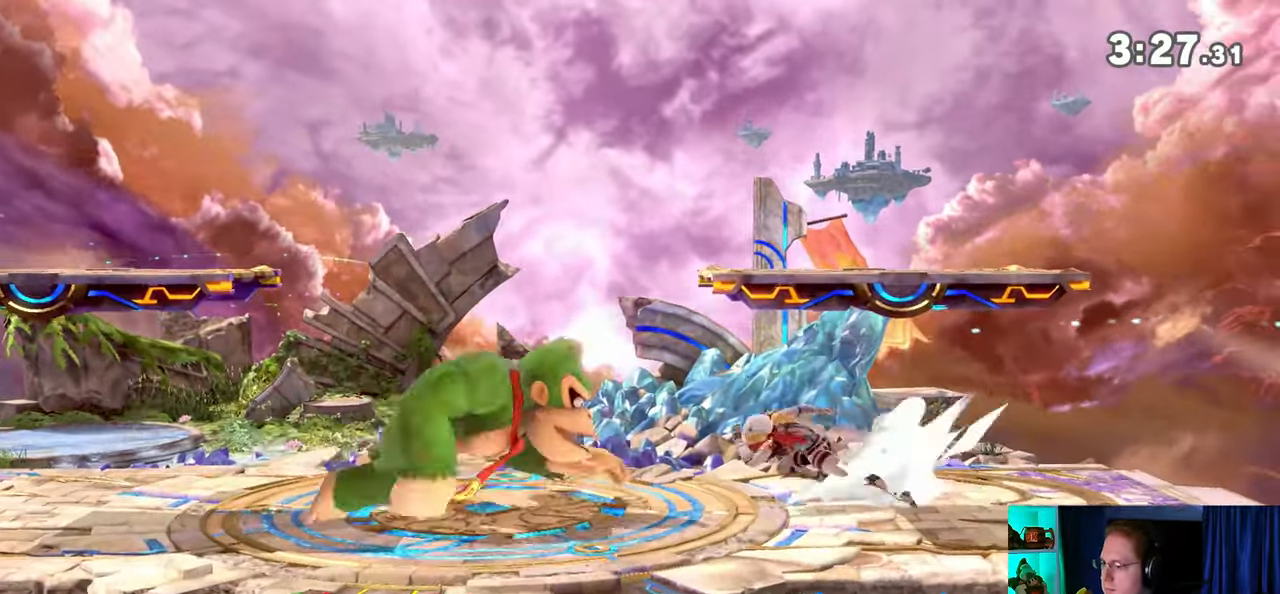
{"buttons": [], "left_stick": "down", "right_stick": "center", "events": [[17, "Y", "down"], [17, "left_stick", "right"], [133, "left_stick", "up-right"], [383, "Y", "up"], [417, "left_stick", "down"]]}
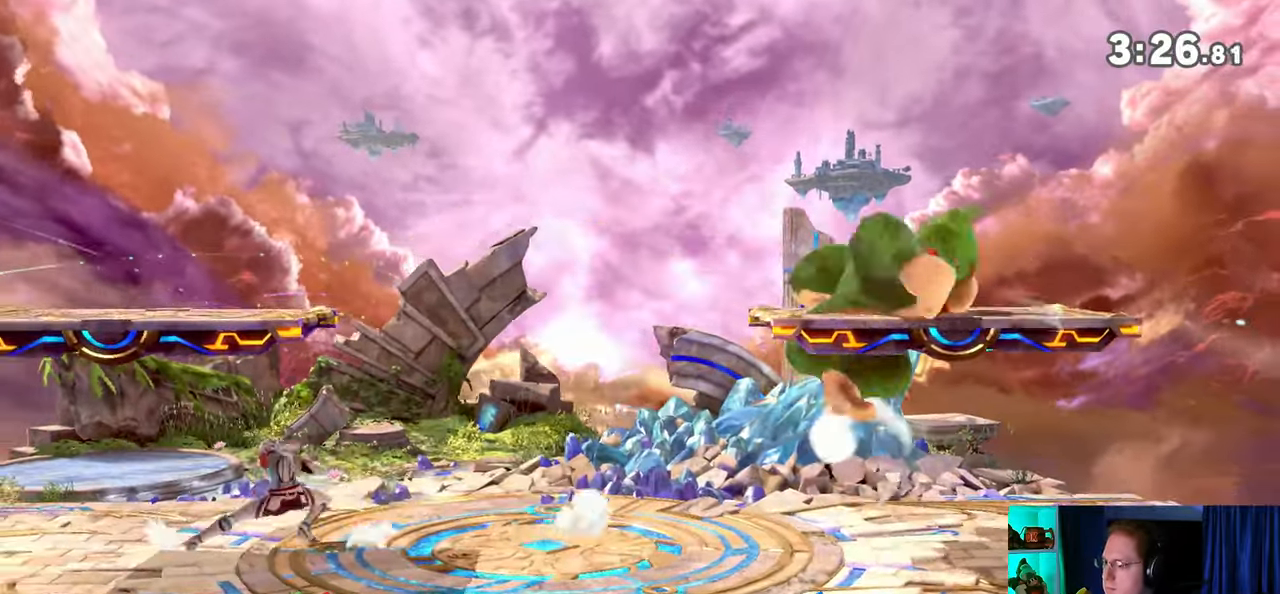
{"buttons": [], "left_stick": "center", "right_stick": "center", "events": [[67, "left_stick", "right"], [167, "left_stick", "center"], [350, "left_stick", "left"], [450, "Y", "down"], [467, "left_stick", "center"], [500, "Y", "up"]]}
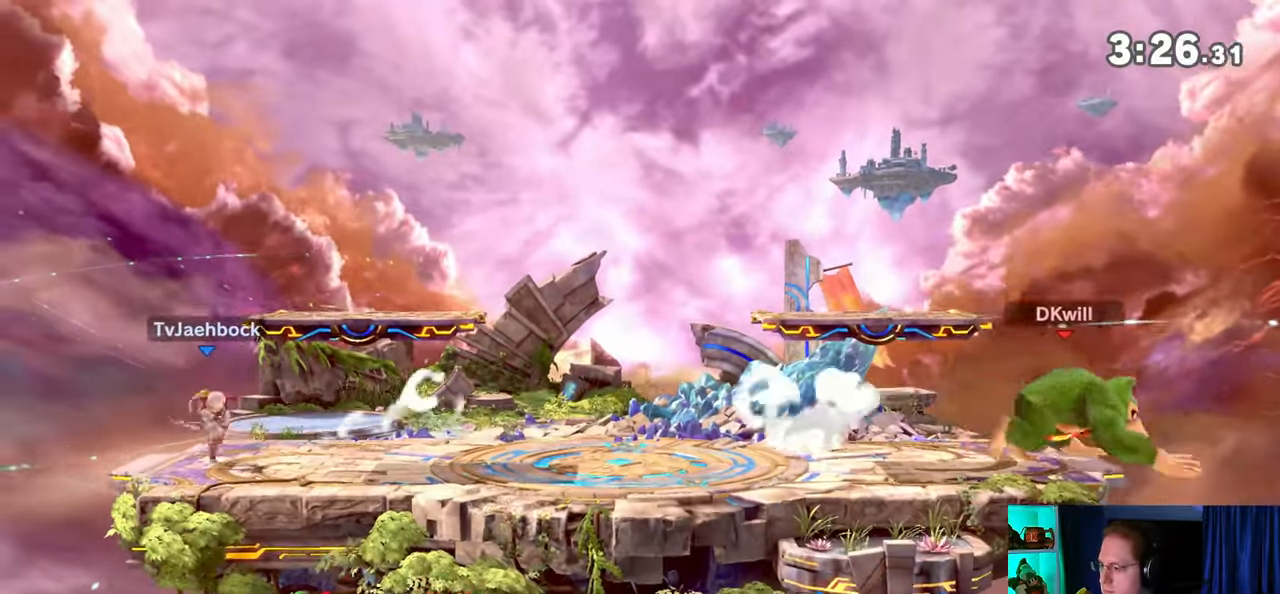
{"buttons": [], "left_stick": "center", "right_stick": "center", "events": [[33, "B", "down"], [167, "B", "up"]]}